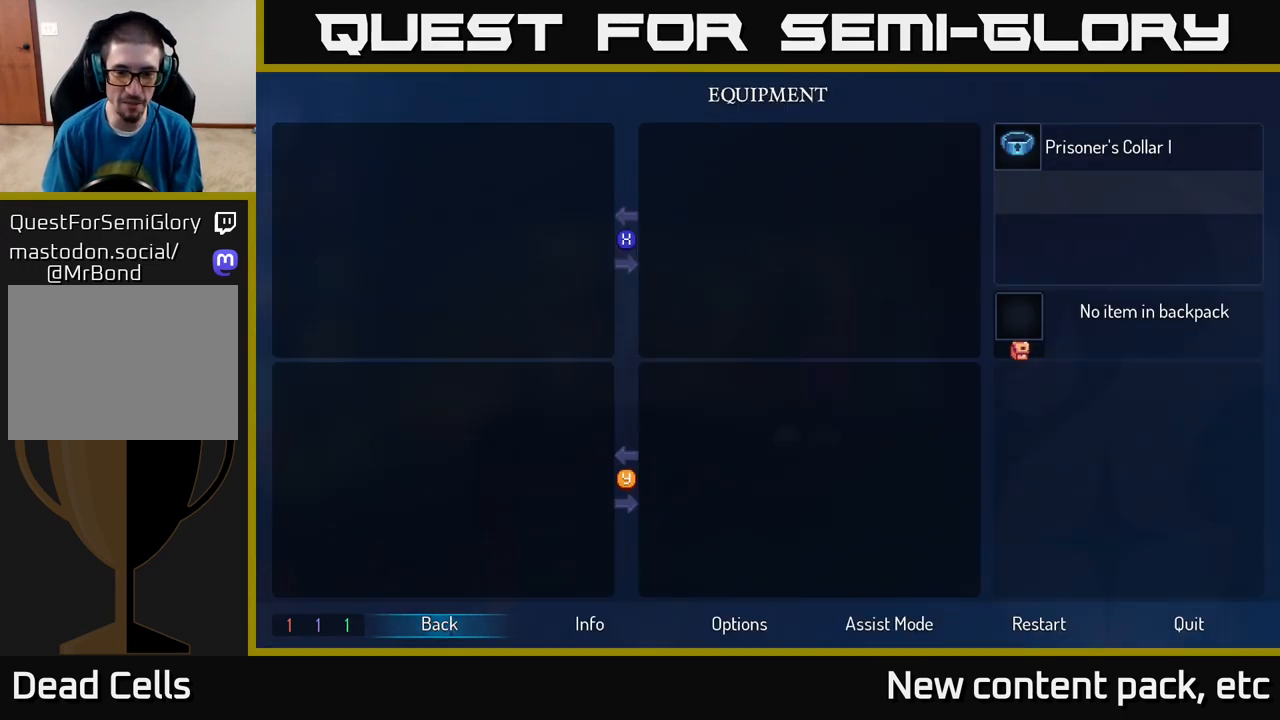
Gameplay with a controller (Xbox layout); each line is a JSON object with the inputs held at the frame after it. "events" lists button and stick changes between this image and that frame as [ms after this image, input, new state], when the widget could be followed in between.
{"buttons": ["DPAD_RIGHT"], "left_stick": "center", "right_stick": "center", "events": [[433, "DPAD_RIGHT", "down"]]}
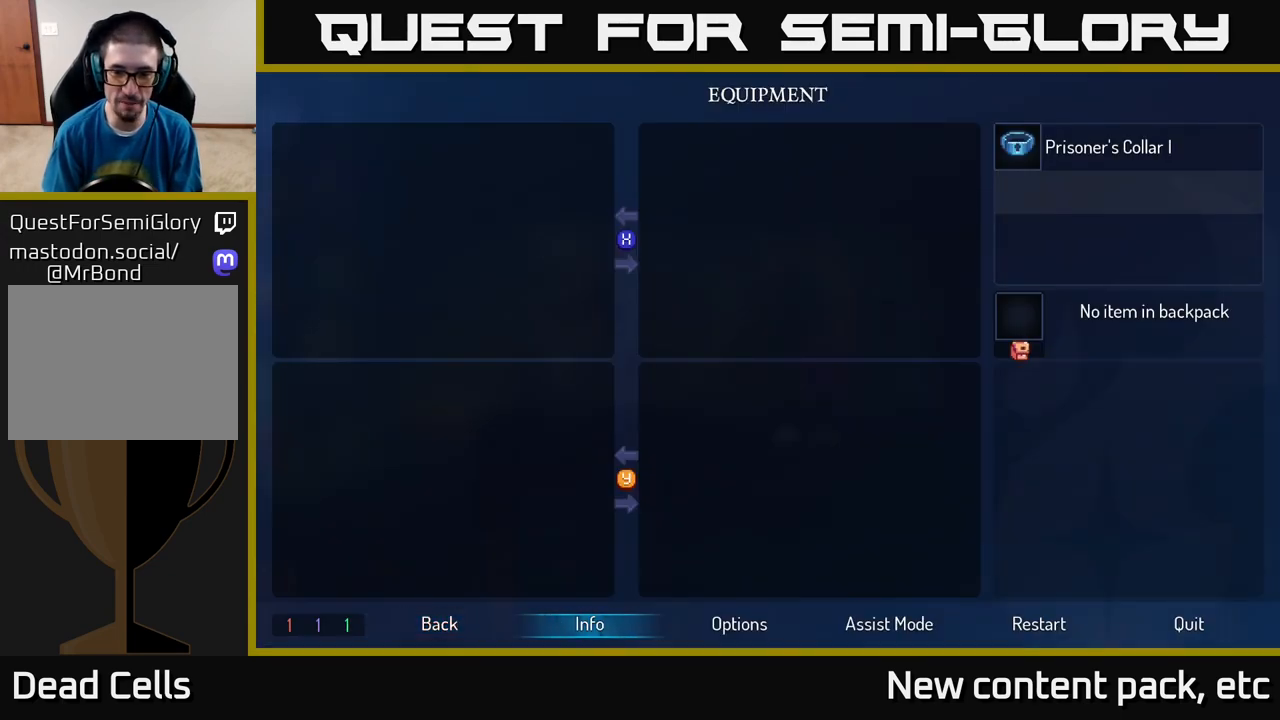
{"buttons": [], "left_stick": "center", "right_stick": "center", "events": [[17, "DPAD_RIGHT", "up"], [100, "DPAD_RIGHT", "down"], [167, "DPAD_RIGHT", "up"], [250, "DPAD_RIGHT", "down"], [317, "DPAD_RIGHT", "up"], [400, "DPAD_RIGHT", "down"], [483, "DPAD_RIGHT", "up"]]}
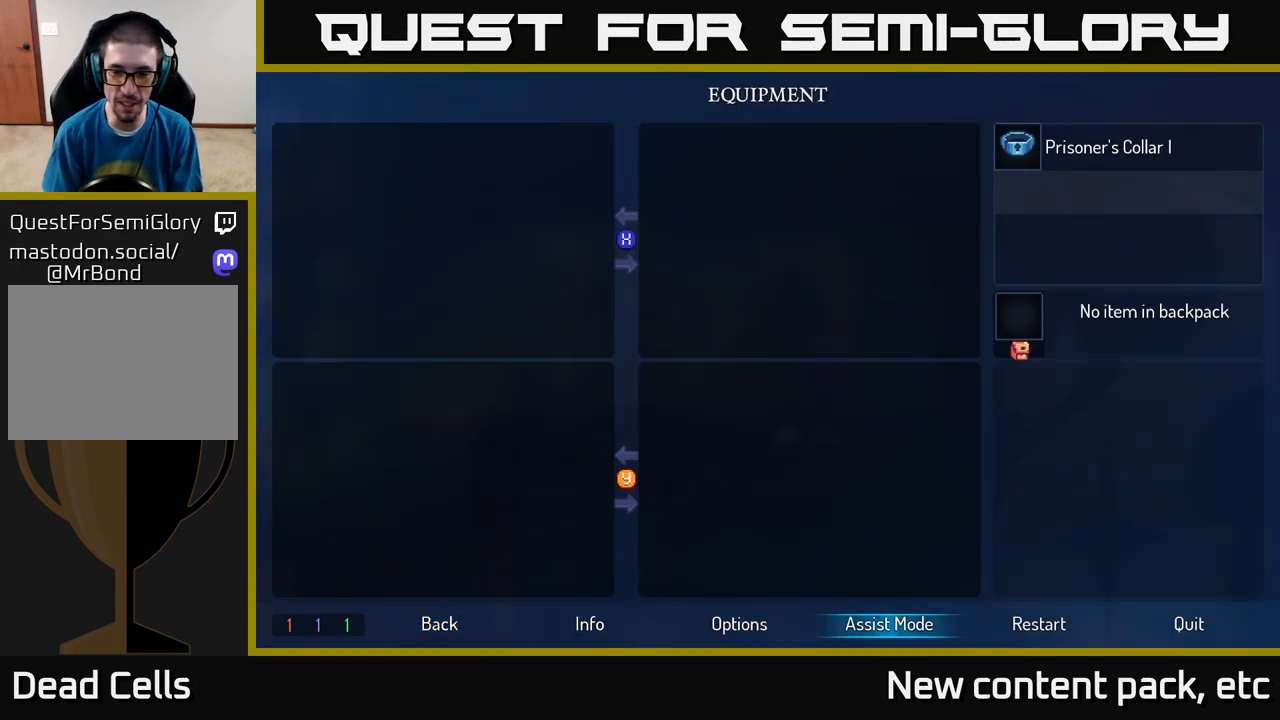
{"buttons": [], "left_stick": "center", "right_stick": "center", "events": [[67, "DPAD_RIGHT", "down"], [133, "DPAD_RIGHT", "up"], [400, "A", "down"], [500, "A", "up"]]}
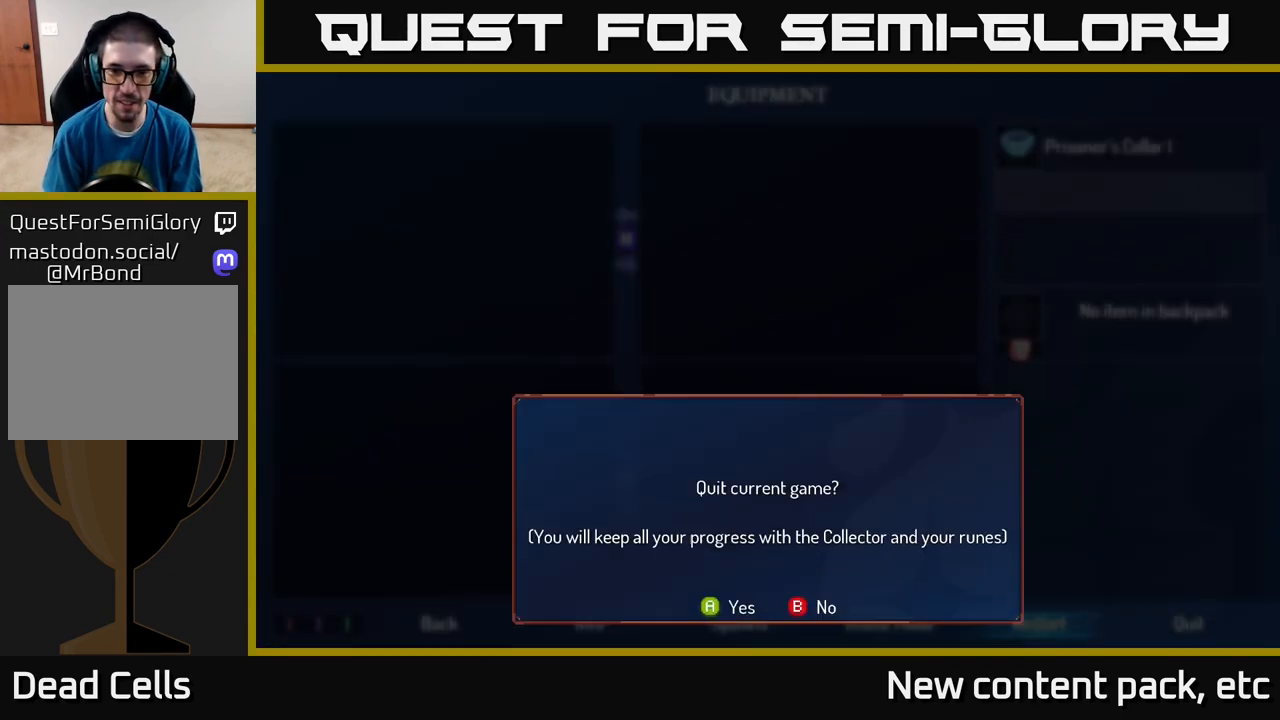
{"buttons": [], "left_stick": "center", "right_stick": "center", "events": []}
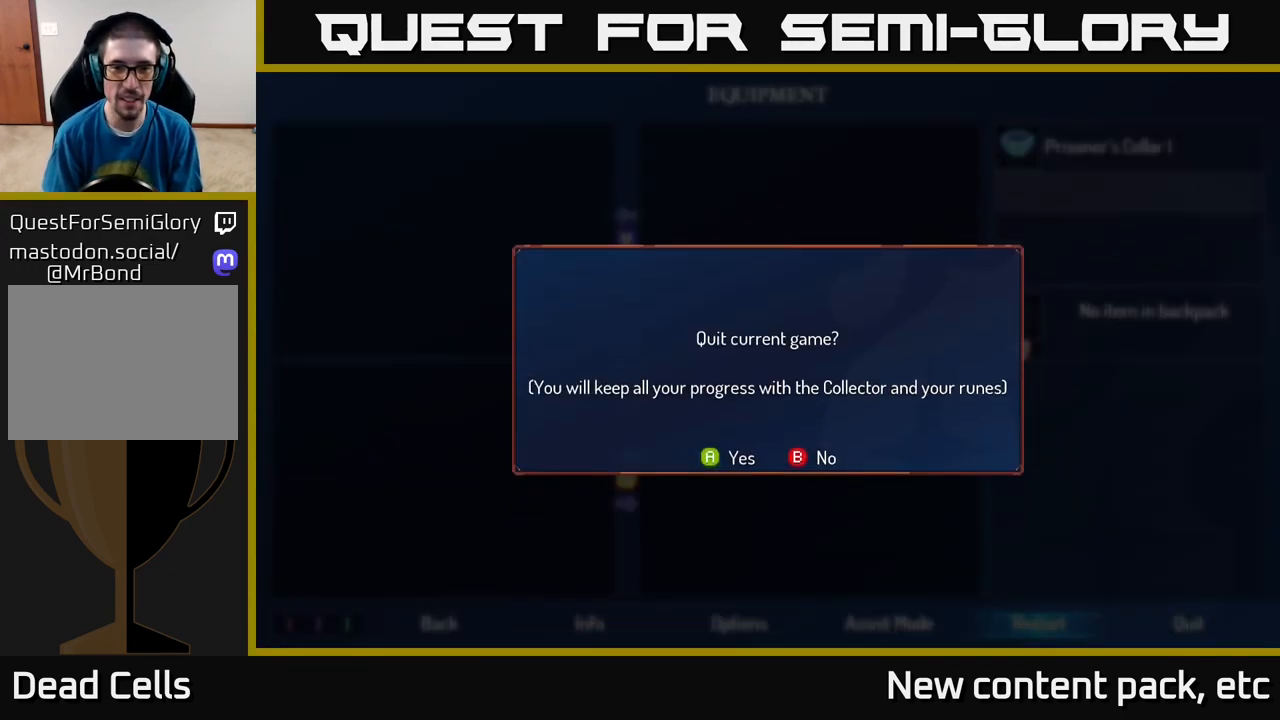
{"buttons": [], "left_stick": "center", "right_stick": "center", "events": []}
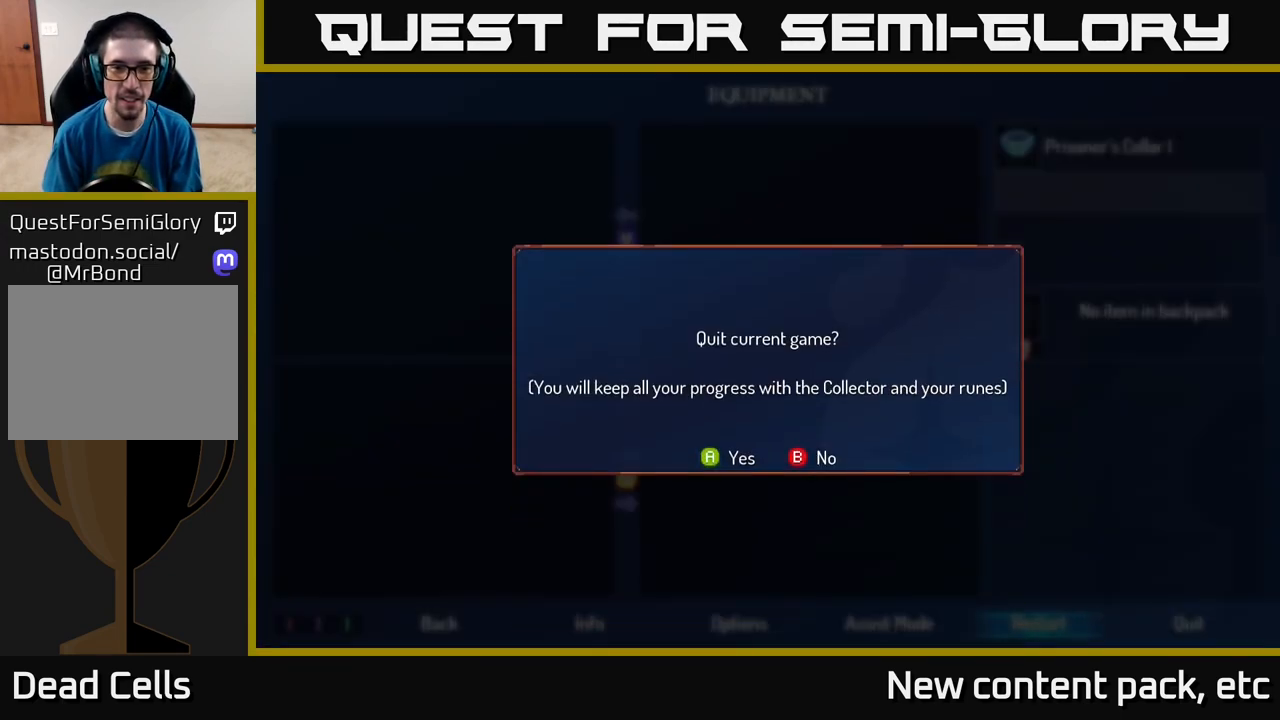
{"buttons": [], "left_stick": "center", "right_stick": "center", "events": []}
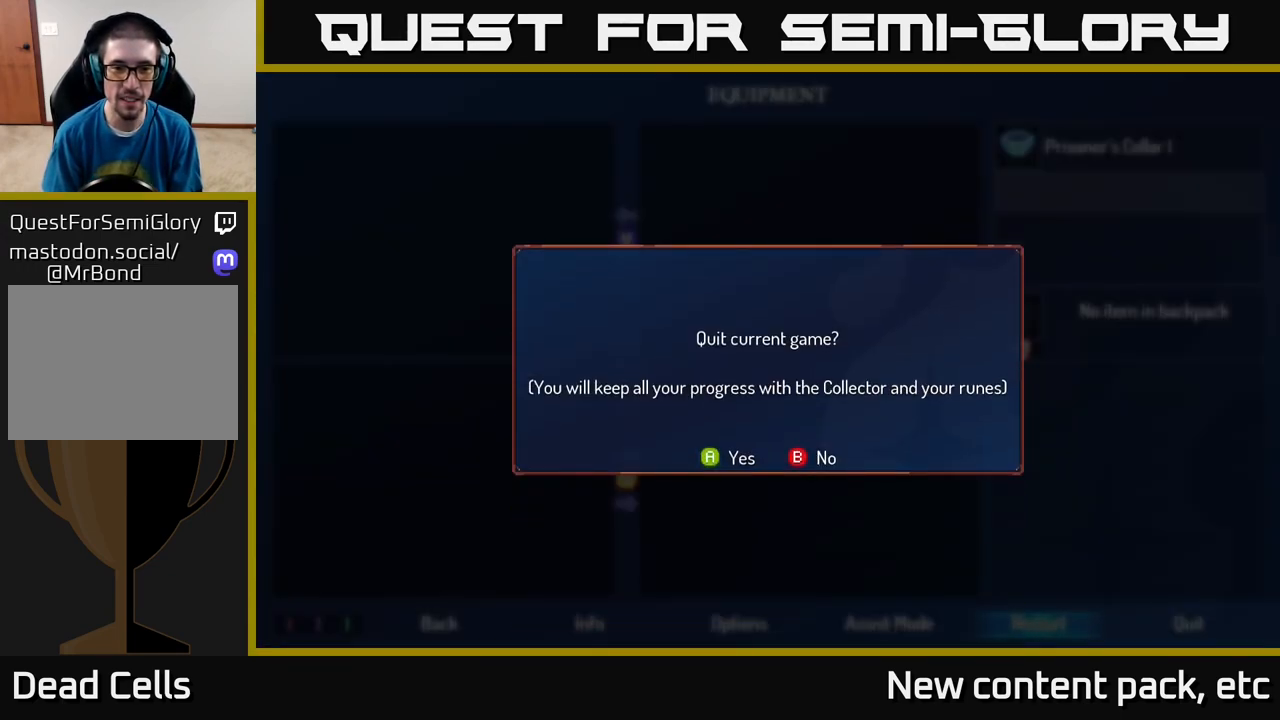
{"buttons": [], "left_stick": "center", "right_stick": "center", "events": [[133, "A", "down"], [250, "A", "up"]]}
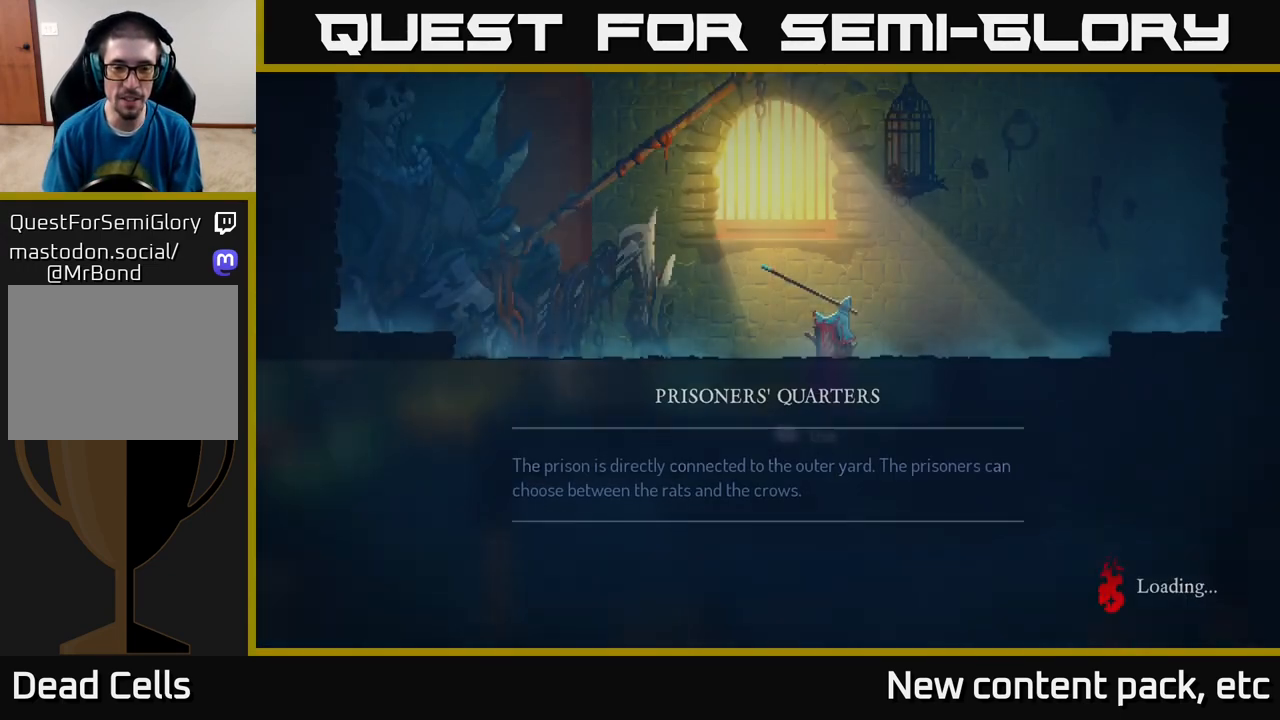
{"buttons": [], "left_stick": "center", "right_stick": "center", "events": []}
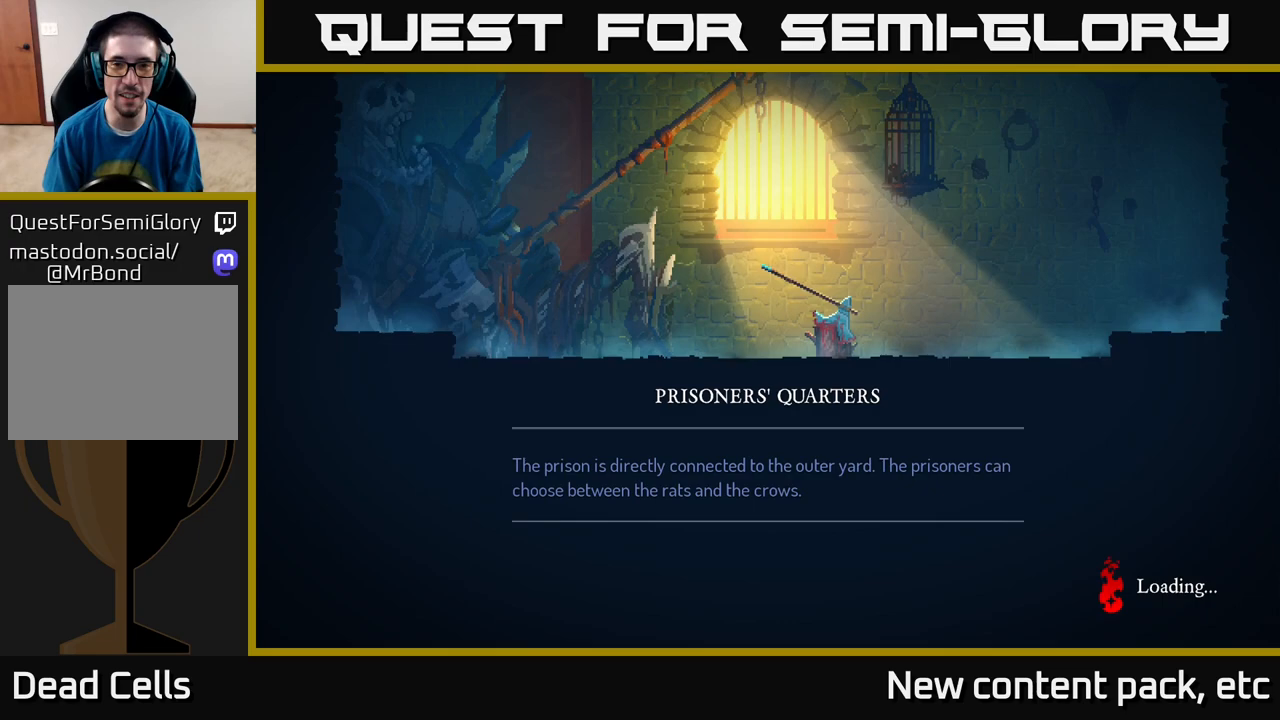
{"buttons": ["B"], "left_stick": "center", "right_stick": "center", "events": [[333, "B", "down"]]}
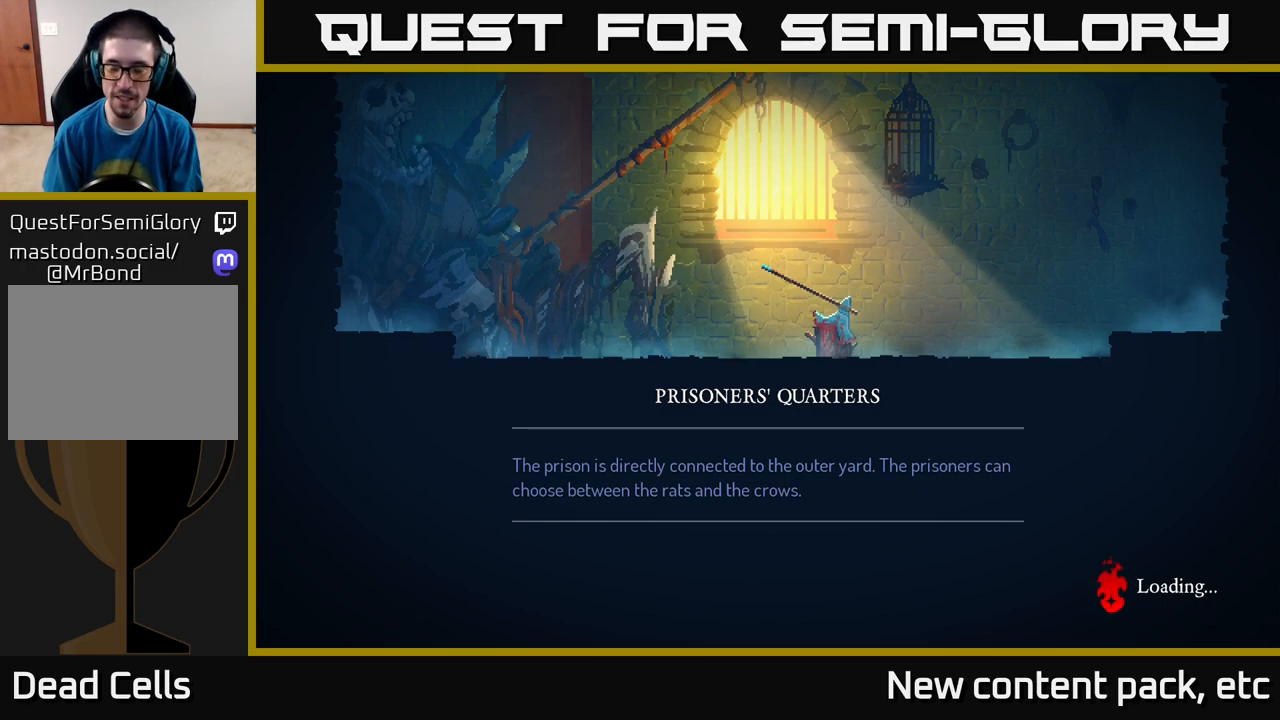
{"buttons": [], "left_stick": "center", "right_stick": "center", "events": [[100, "B", "up"], [250, "B", "down"], [367, "B", "up"]]}
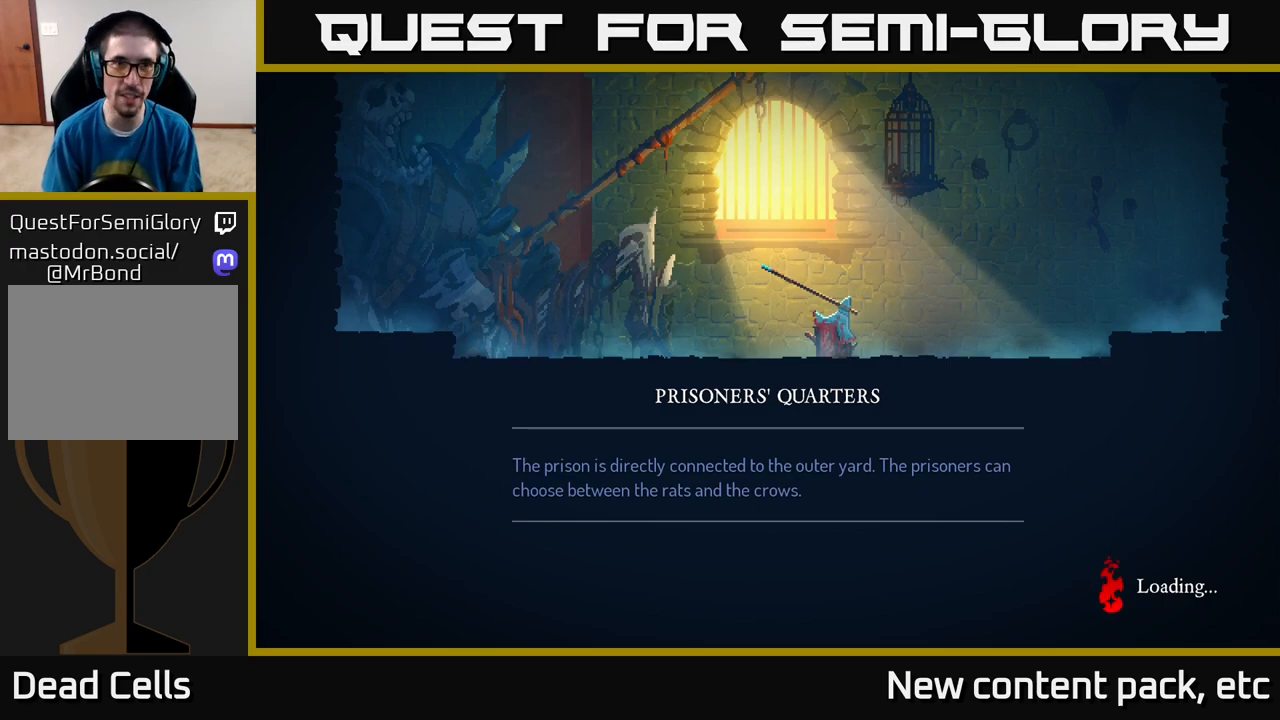
{"buttons": [], "left_stick": "center", "right_stick": "center", "events": []}
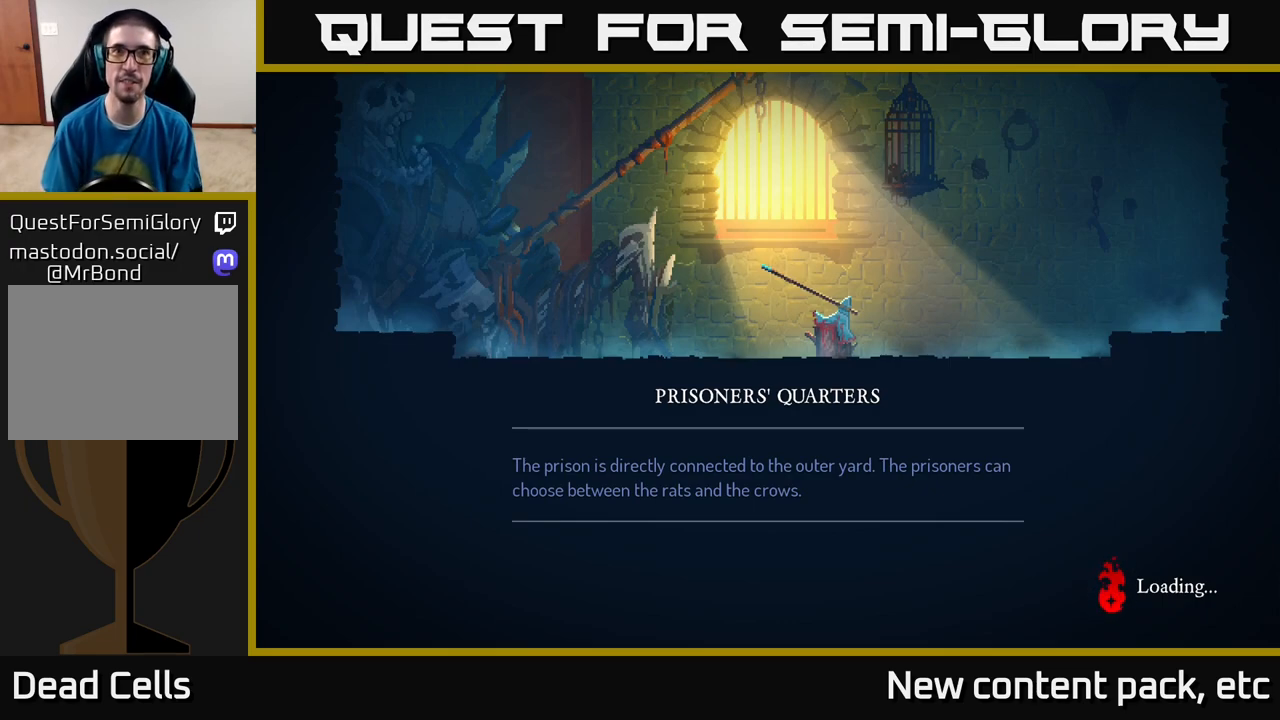
{"buttons": [], "left_stick": "center", "right_stick": "center", "events": []}
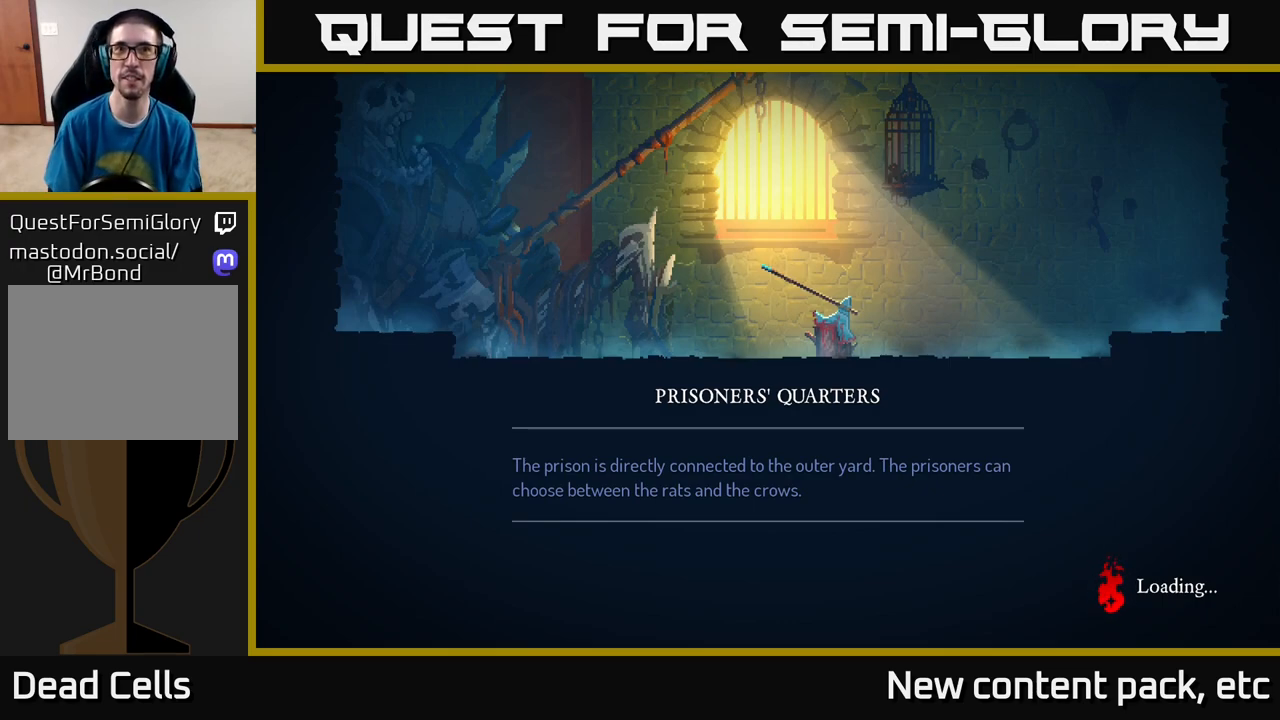
{"buttons": [], "left_stick": "center", "right_stick": "center", "events": []}
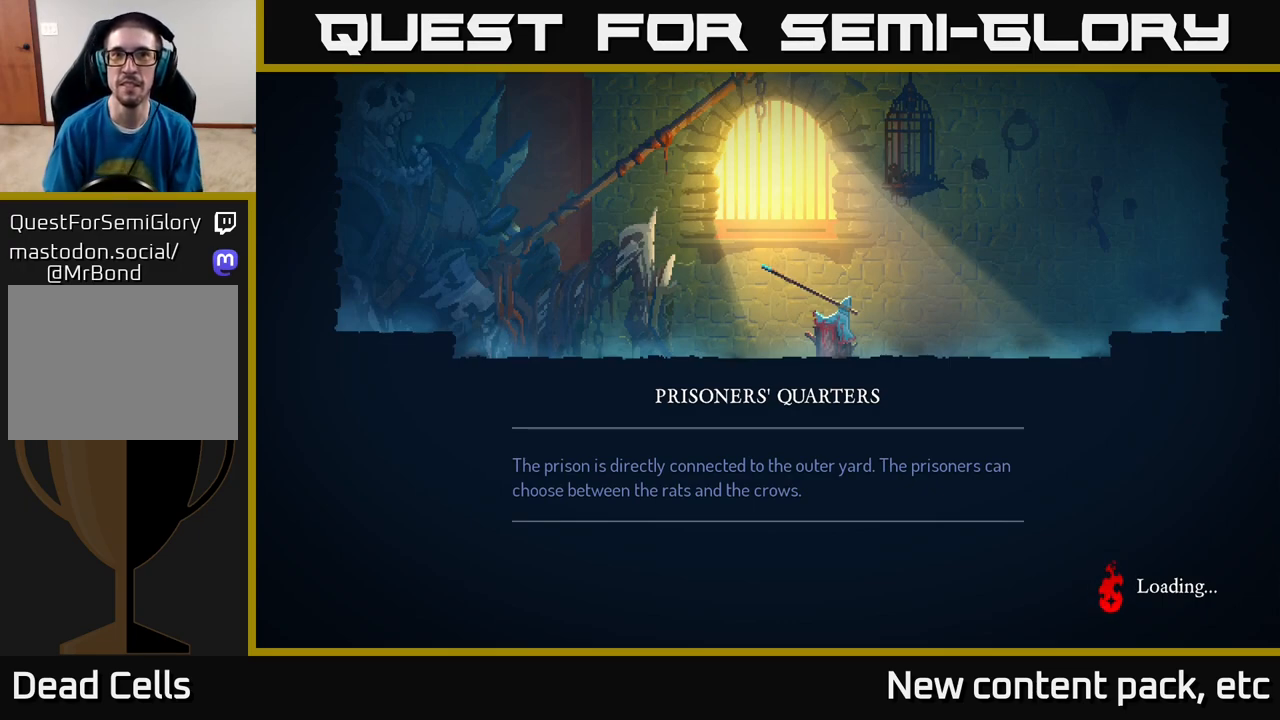
{"buttons": ["A"], "left_stick": "center", "right_stick": "center", "events": [[100, "B", "down"], [250, "B", "up"], [417, "A", "down"]]}
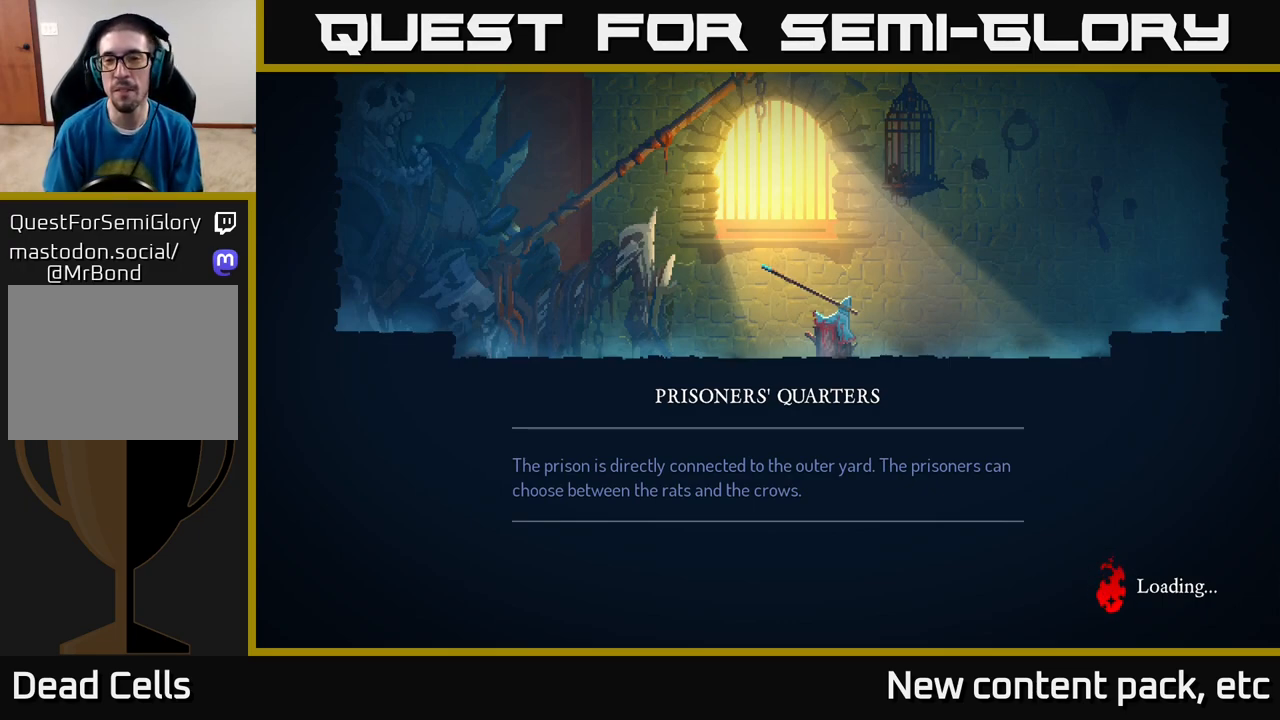
{"buttons": [], "left_stick": "center", "right_stick": "center", "events": [[117, "A", "up"], [350, "B", "down"], [483, "B", "up"]]}
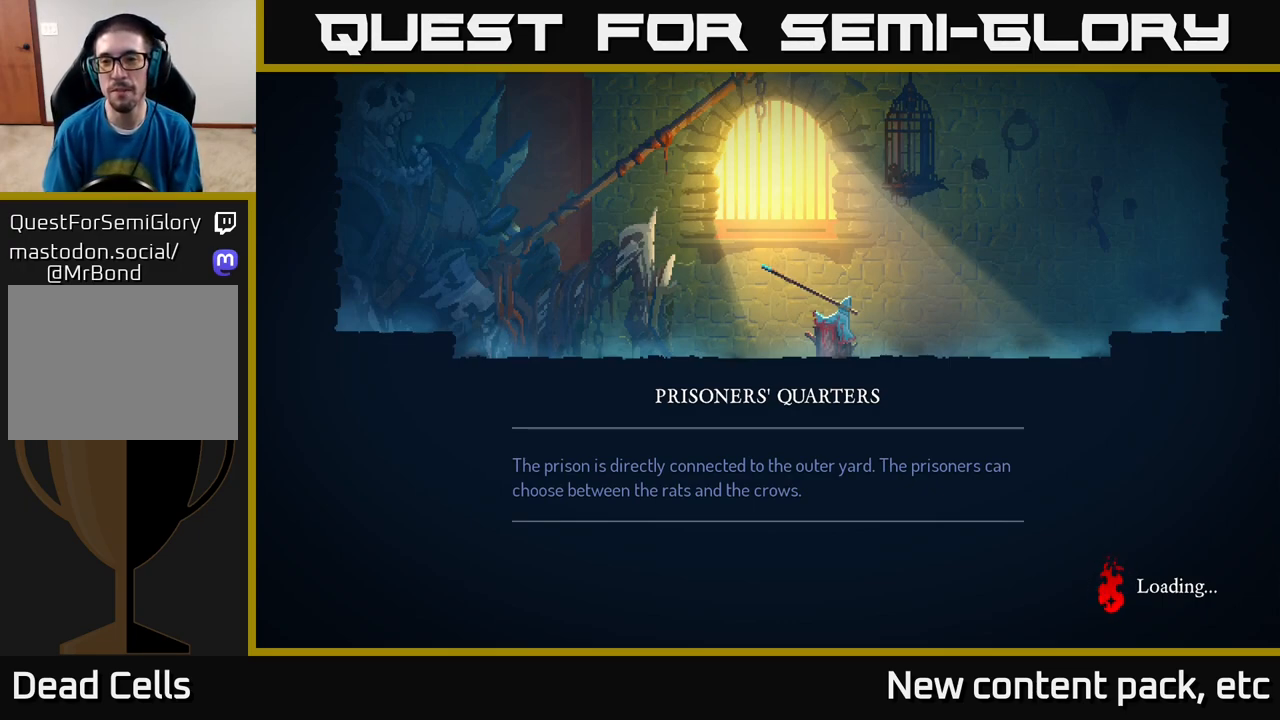
{"buttons": [], "left_stick": "center", "right_stick": "center", "events": [[133, "left_stick", "right"], [350, "left_stick", "center"]]}
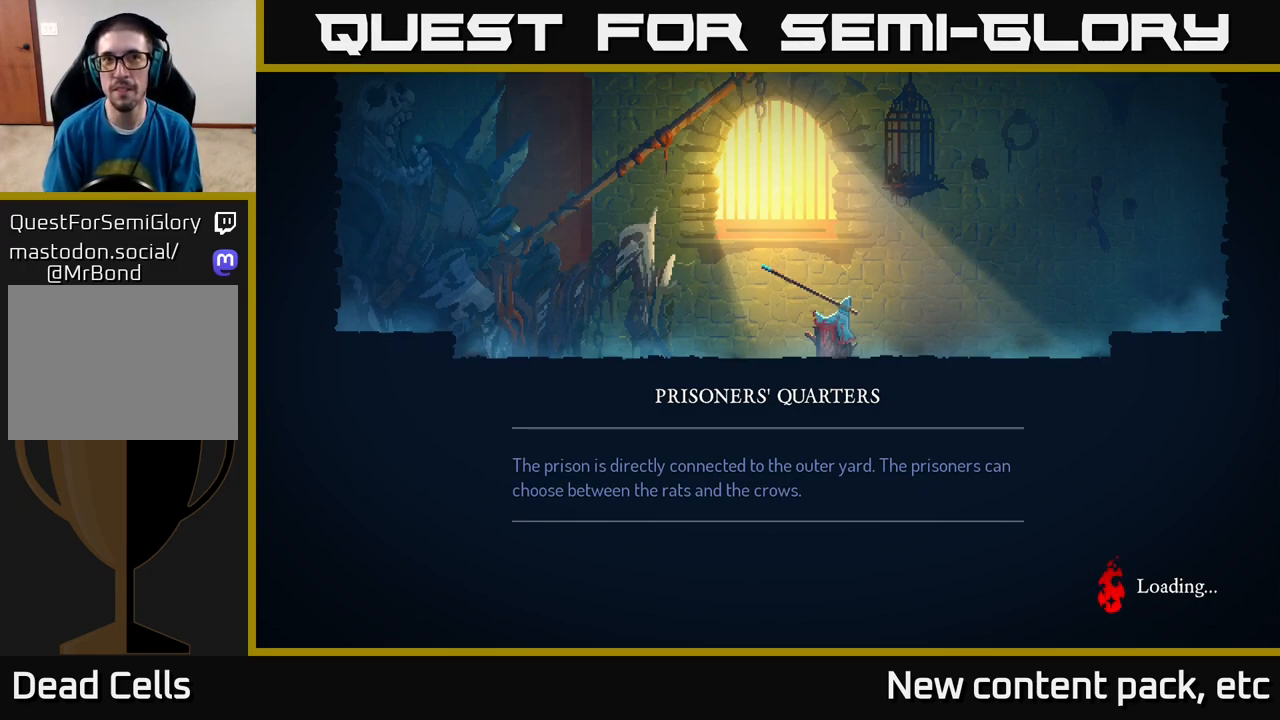
{"buttons": [], "left_stick": "center", "right_stick": "center", "events": [[300, "A", "down"], [433, "A", "up"]]}
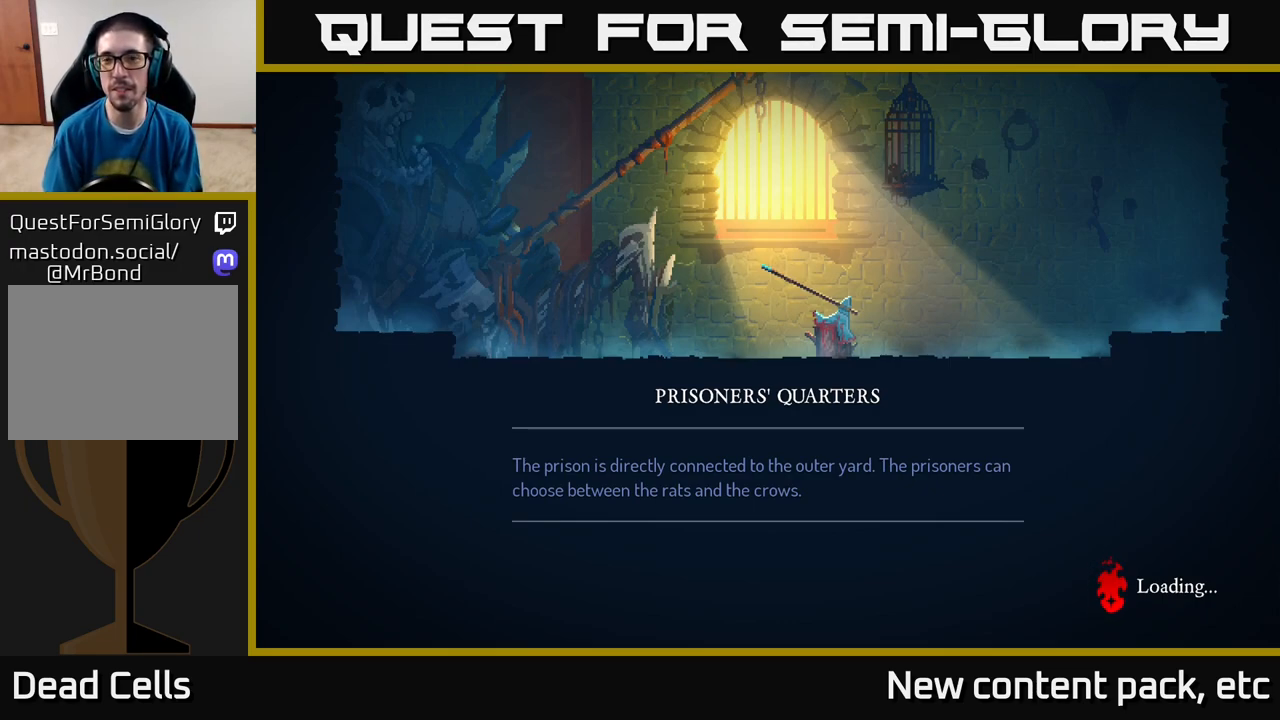
{"buttons": [], "left_stick": "center", "right_stick": "center", "events": [[100, "B", "down"], [217, "B", "up"]]}
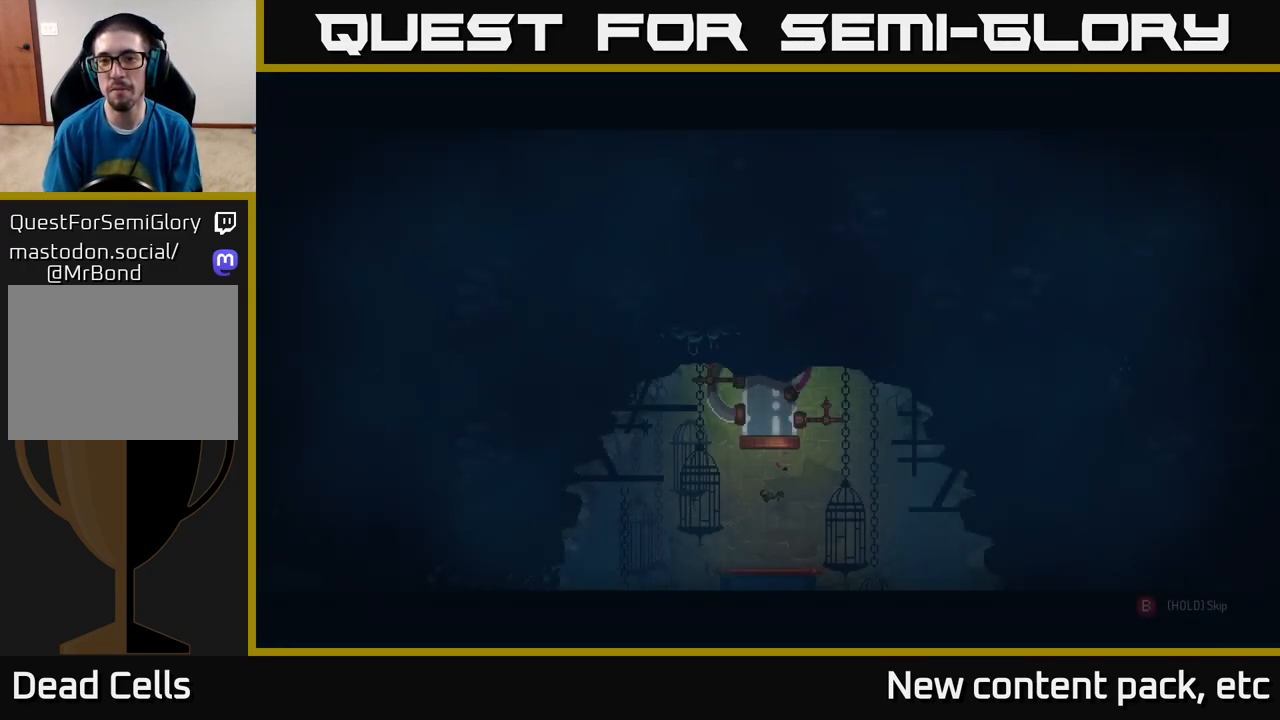
{"buttons": ["B"], "left_stick": "center", "right_stick": "center", "events": [[83, "left_stick", "right"], [267, "left_stick", "center"], [433, "B", "down"]]}
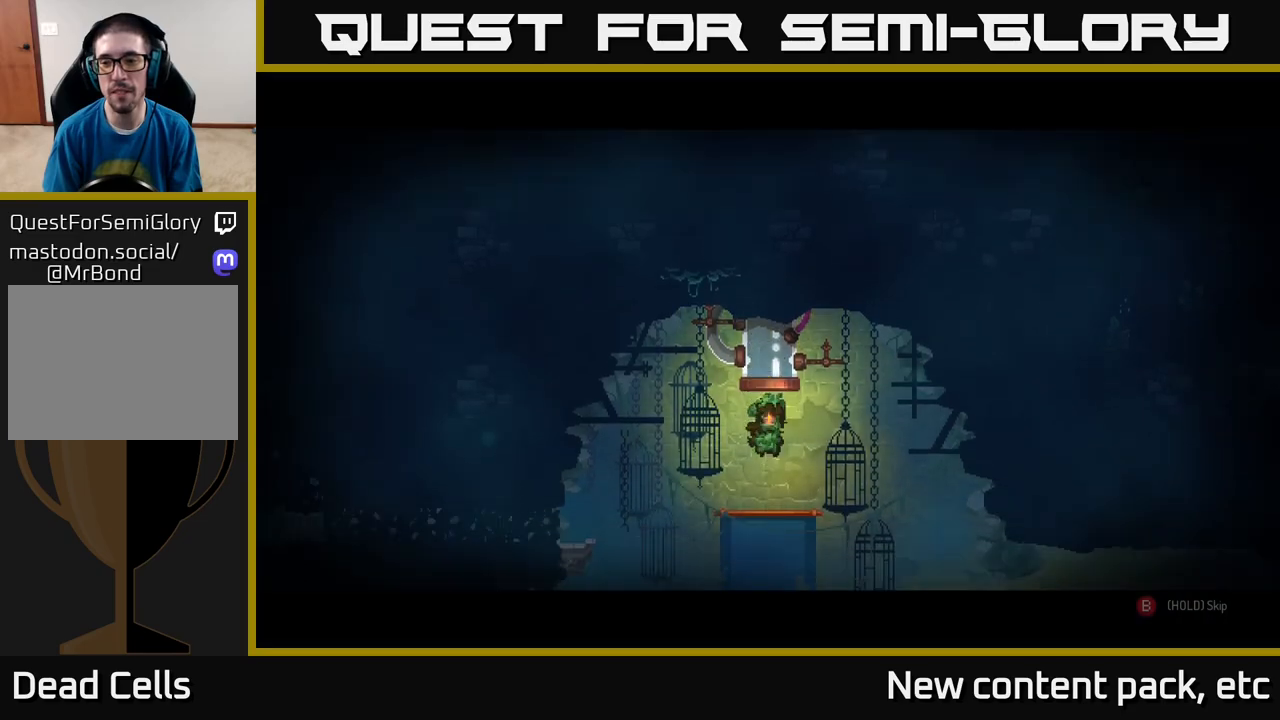
{"buttons": ["B"], "left_stick": "center", "right_stick": "center", "events": []}
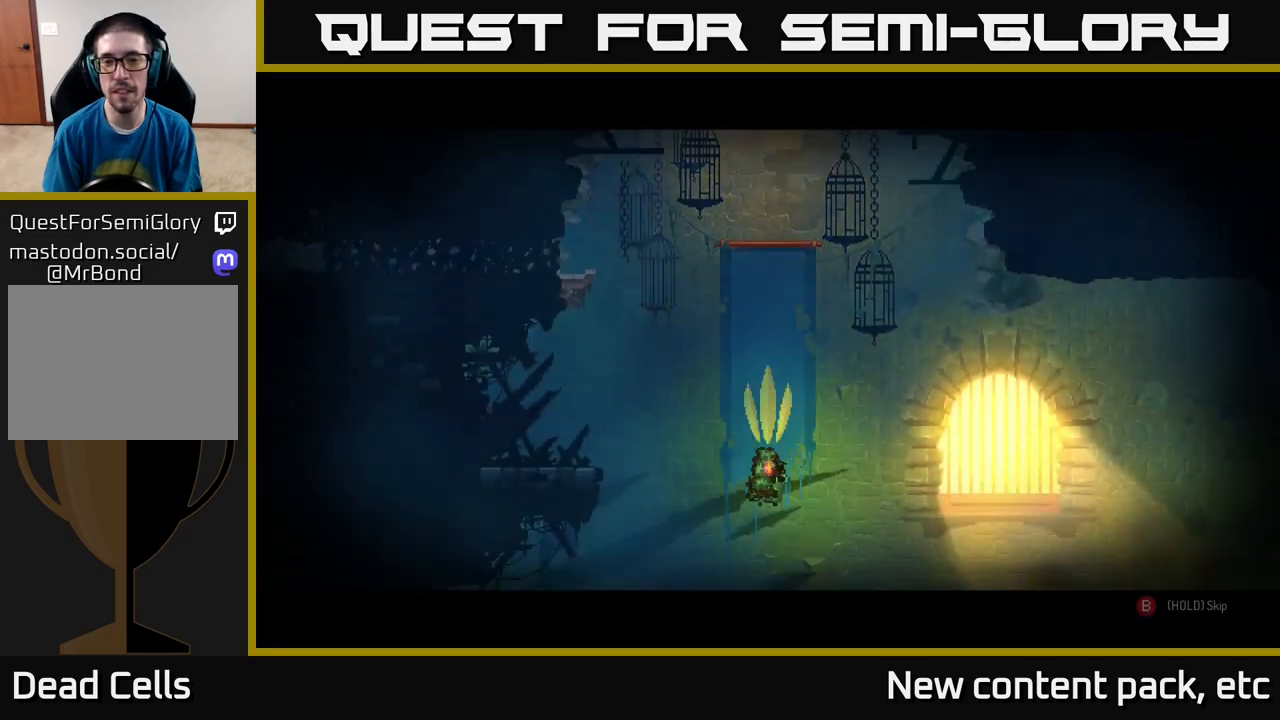
{"buttons": [], "left_stick": "right", "right_stick": "center", "events": [[417, "left_stick", "right"], [467, "B", "up"]]}
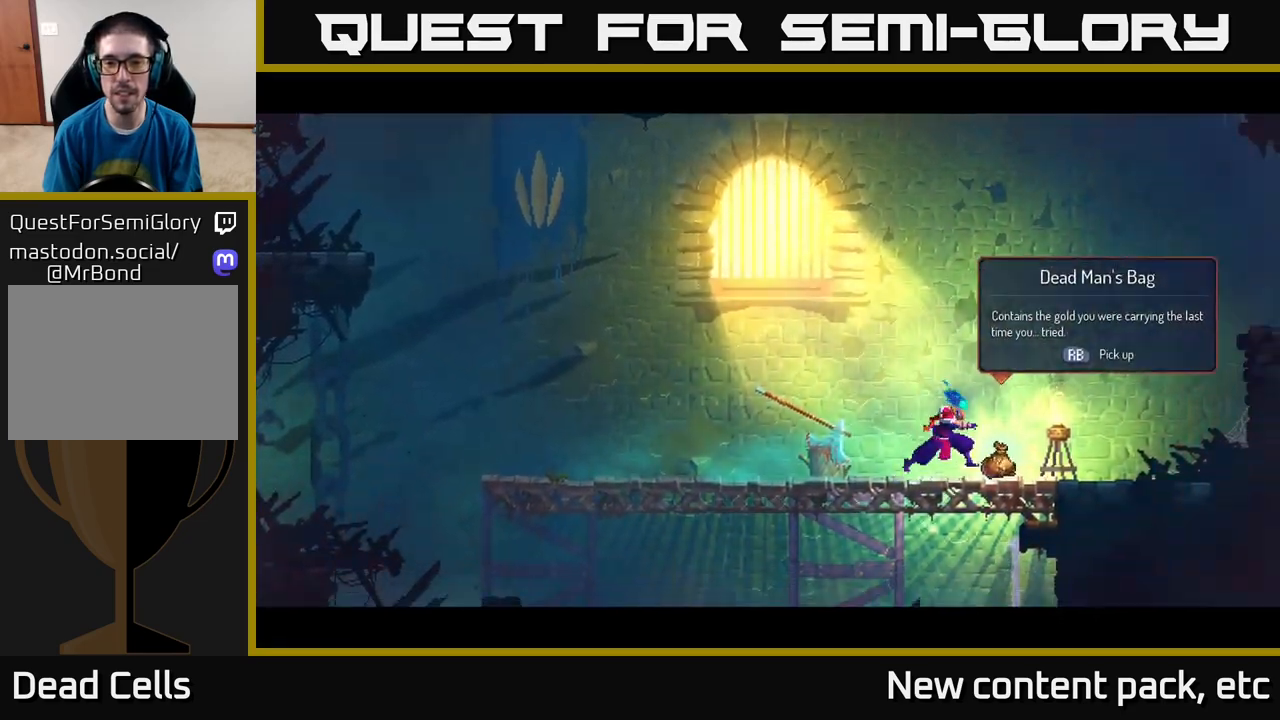
{"buttons": [], "left_stick": "right", "right_stick": "center", "events": [[117, "R1", "down"], [183, "R1", "up"]]}
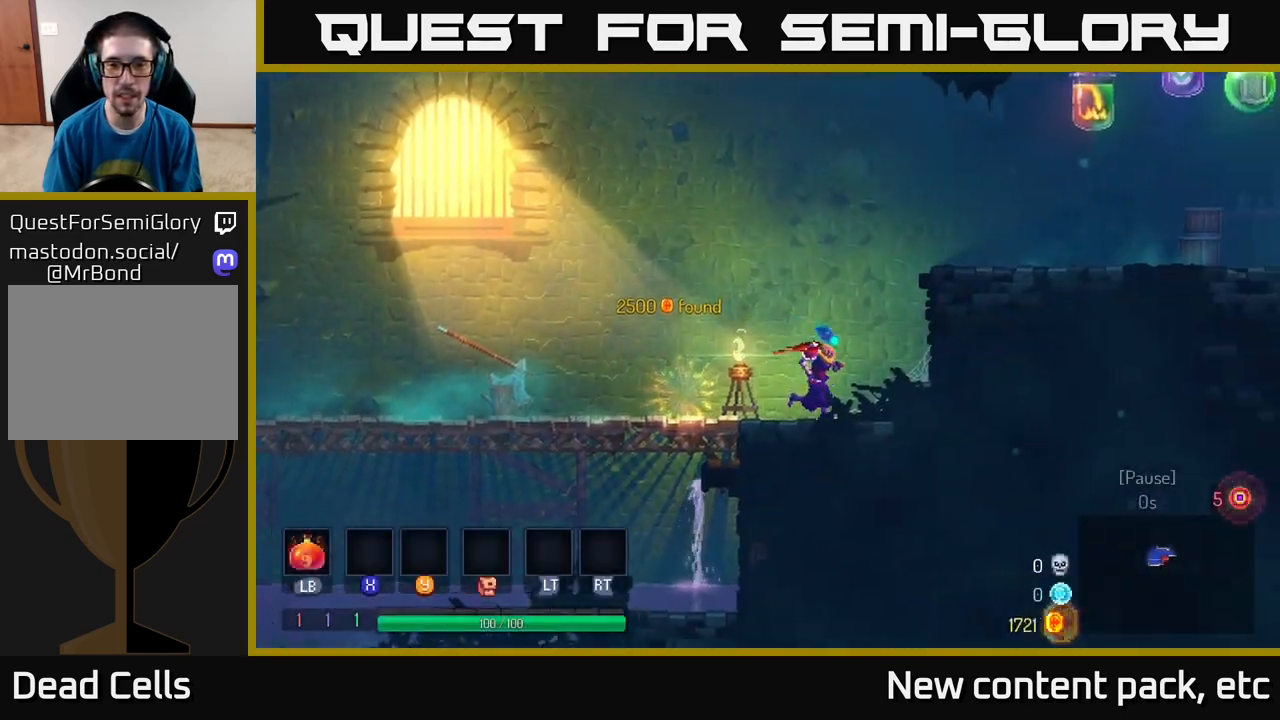
{"buttons": [], "left_stick": "right", "right_stick": "center", "events": [[50, "A", "down"], [167, "A", "up"], [267, "A", "down"], [400, "A", "up"]]}
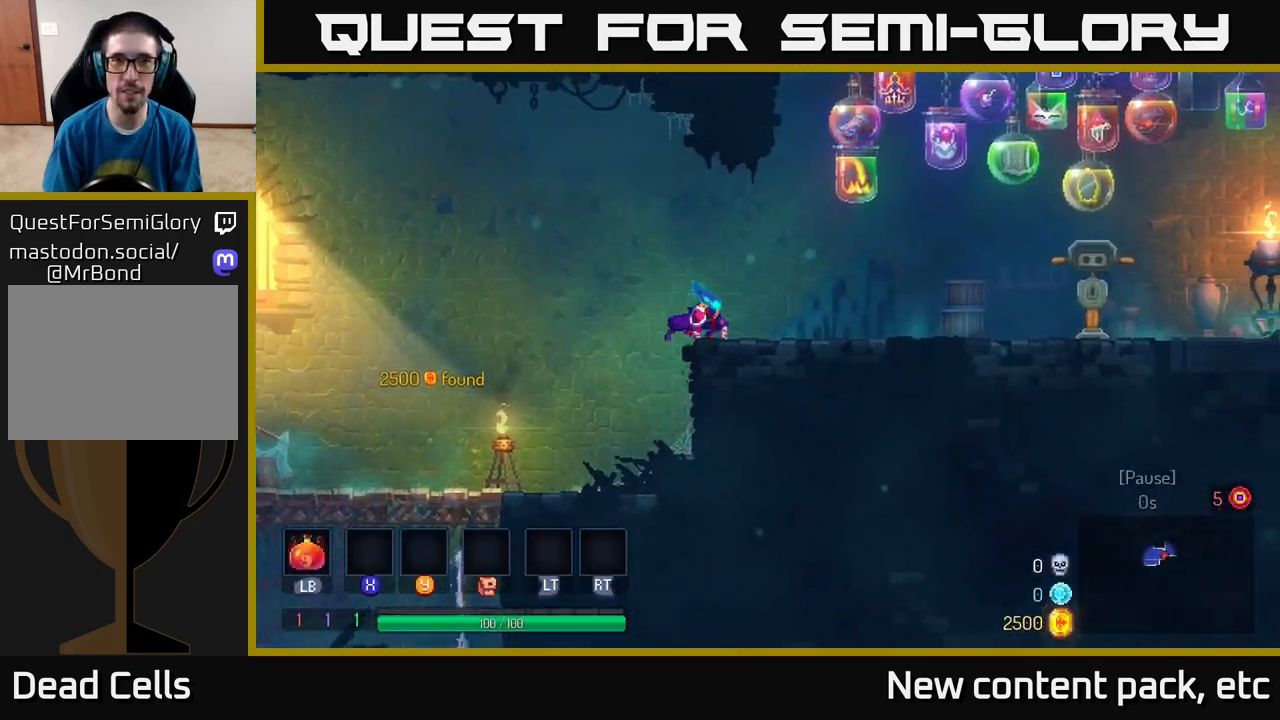
{"buttons": [], "left_stick": "right", "right_stick": "center", "events": [[83, "B", "down"], [200, "B", "up"]]}
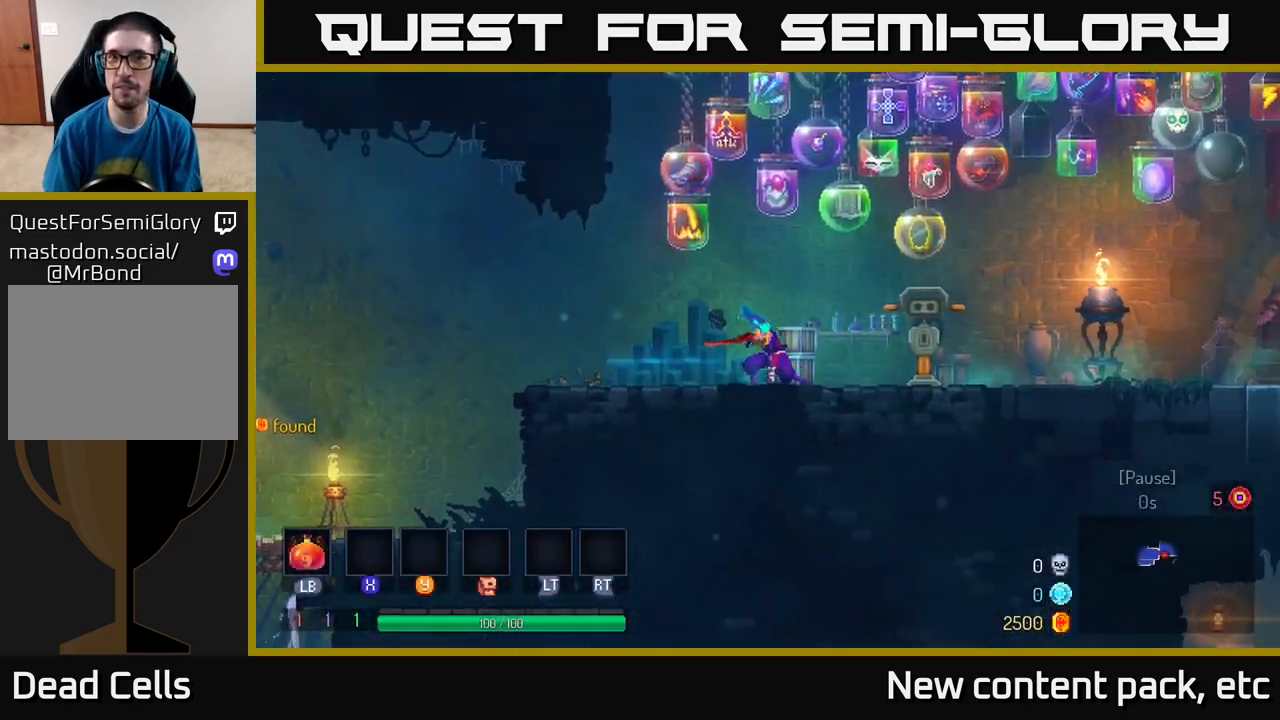
{"buttons": [], "left_stick": "right", "right_stick": "center", "events": []}
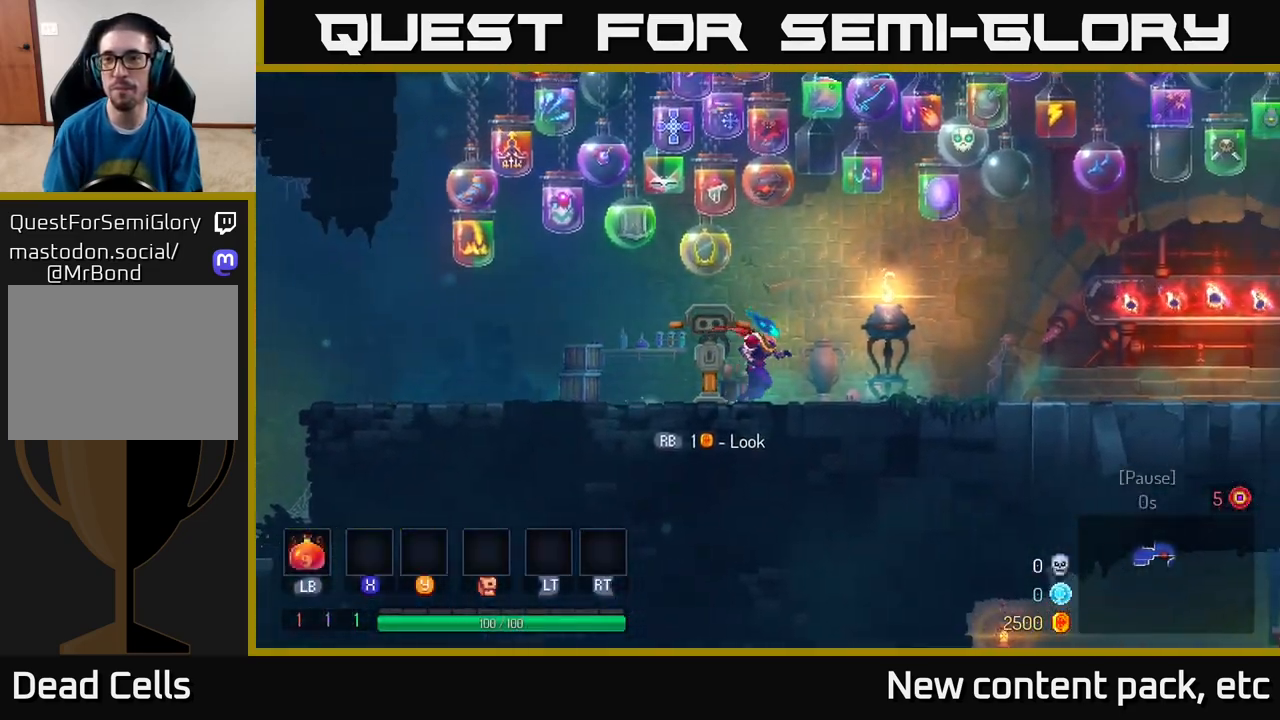
{"buttons": [], "left_stick": "right", "right_stick": "center", "events": [[67, "B", "down"], [150, "B", "up"], [250, "B", "down"], [333, "B", "up"]]}
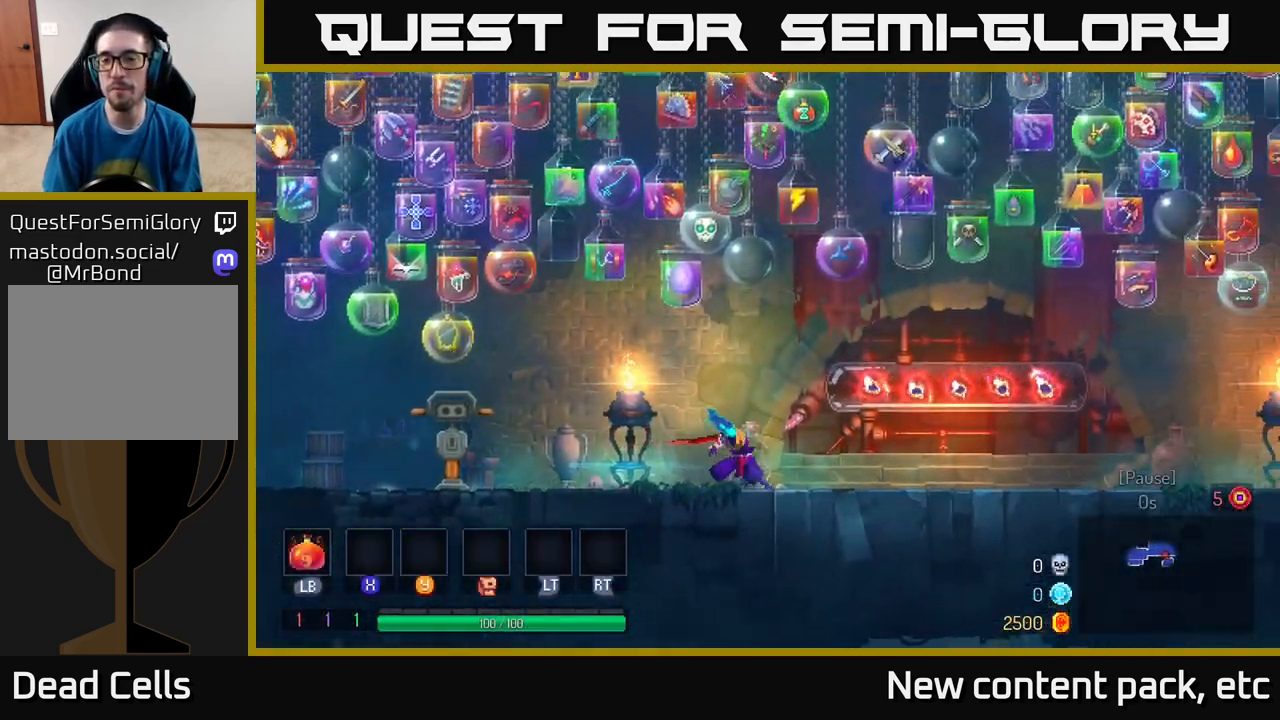
{"buttons": [], "left_stick": "right", "right_stick": "center", "events": [[50, "A", "down"], [183, "A", "up"]]}
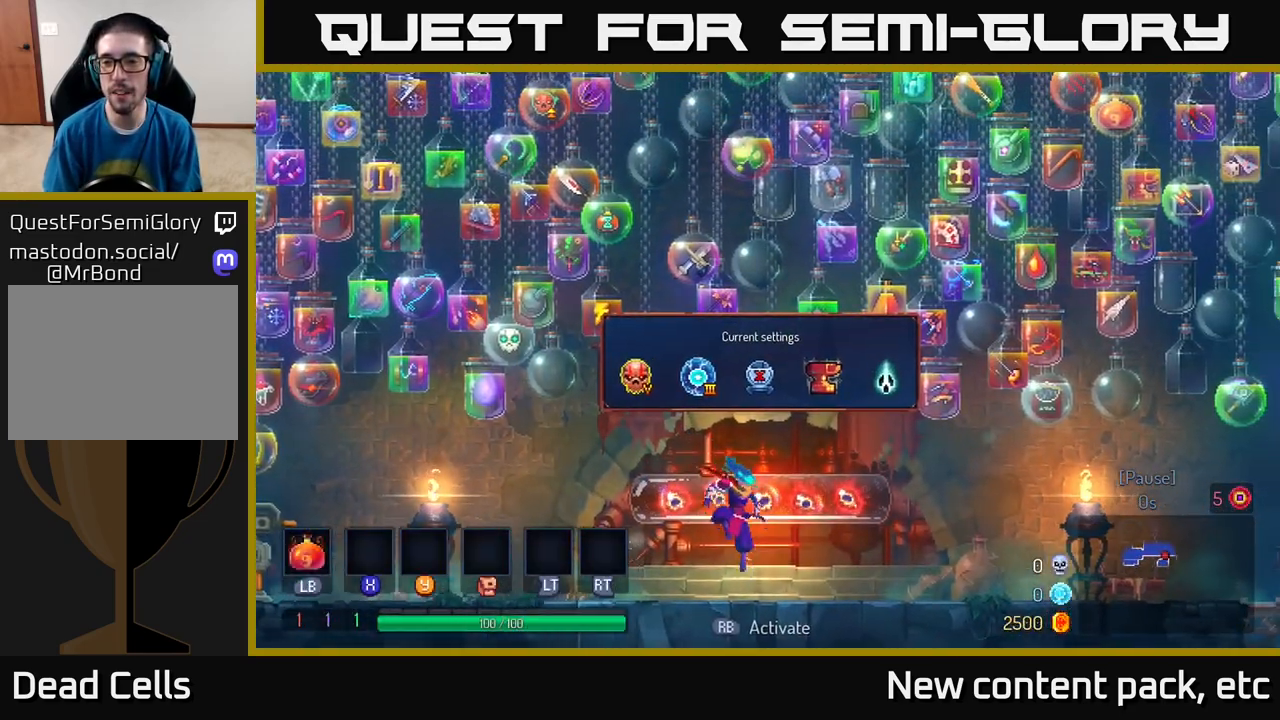
{"buttons": [], "left_stick": "right", "right_stick": "center", "events": [[83, "B", "down"], [367, "B", "up"]]}
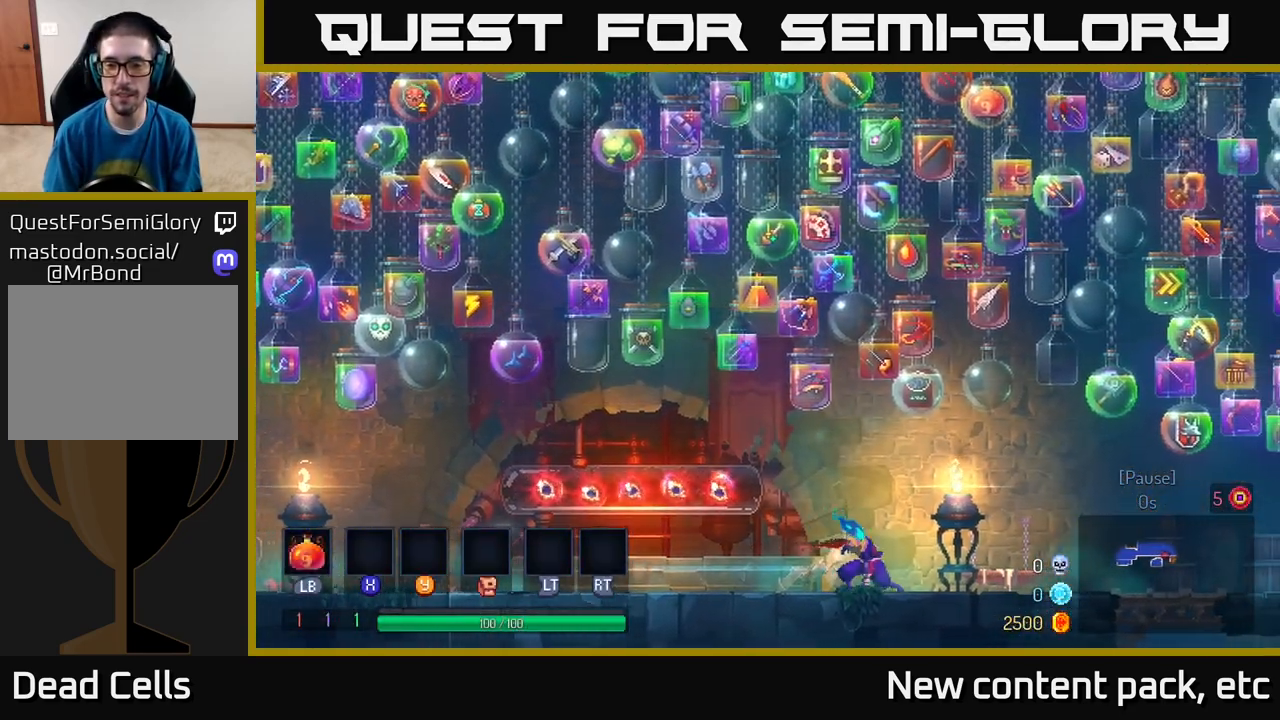
{"buttons": [], "left_stick": "right", "right_stick": "center", "events": []}